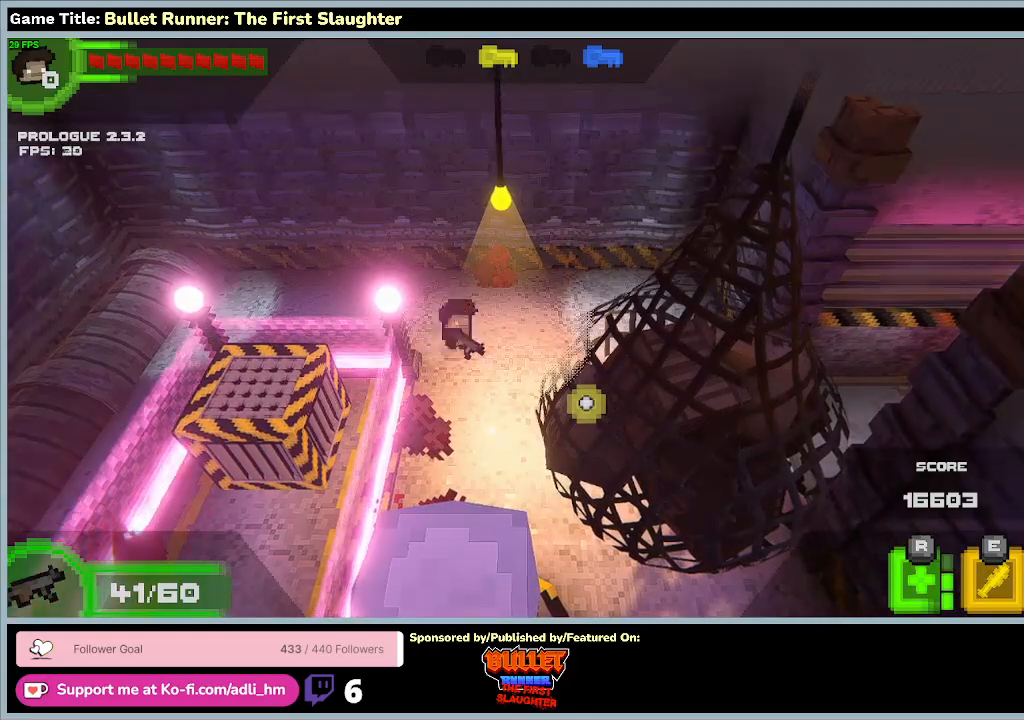
Gameplay with keyboard; each line is a JSON object with the keys held at the frame after it. "events" lists presses ("down") and releases ("up") of "0", "1", "2", "3", "4", "5", "6", "7", "8", "9", "a", "alt", "b", "c", "caps_lock", "ctrl", "d", "down", "e", "escape", "f", "f1", "f2", "f3", "f4", "f5", "f6", "f7", "f8", "g", "h", "i", "j", "k", "l", "left", "m", "n", "o", "p", "q", "r", "return", "right", "s", "shift", "space", "t", "tab", "tilde", "u", "up", "v", "w", "x", "y" and "z" between this image and that frame as [ms after this image, input, new state], when the widget could be followed in between. No other keys are recorded. Mouse input is not recorded.
{"keys": ["d", "s"], "events": [[400, "s", "down"]]}
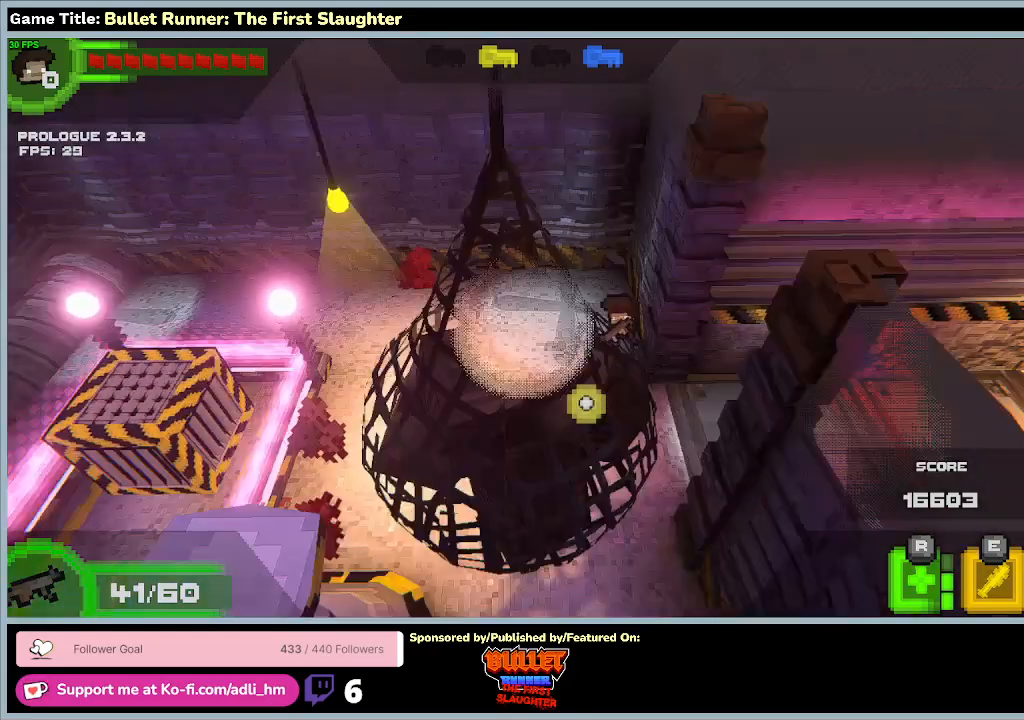
{"keys": ["s"], "events": [[267, "d", "up"]]}
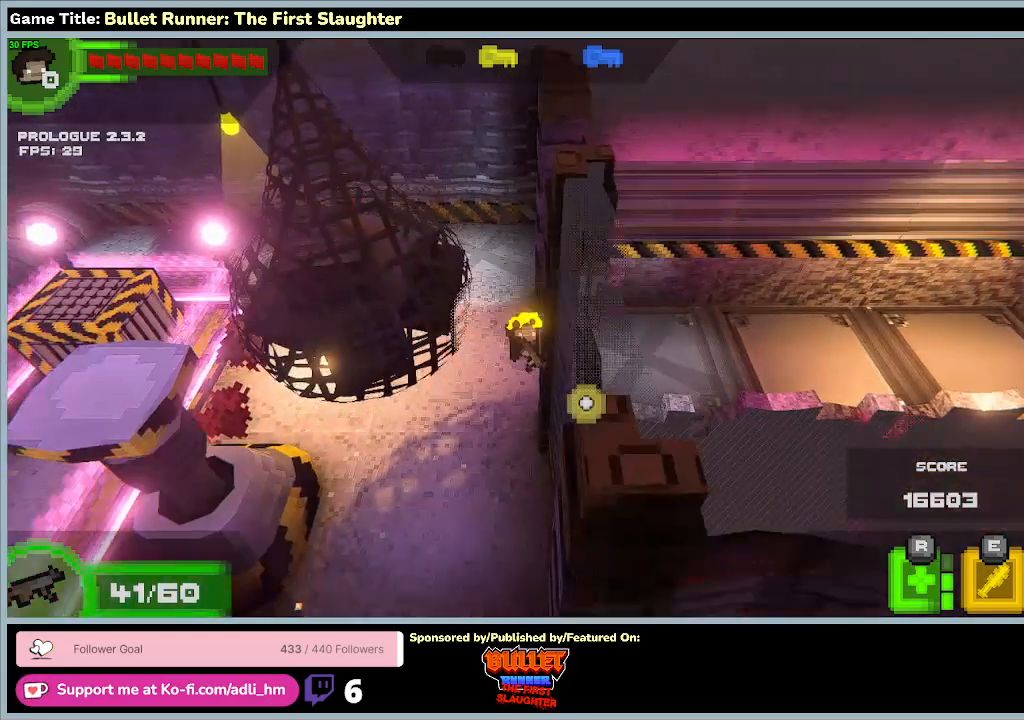
{"keys": ["d"], "events": [[67, "s", "up"], [133, "d", "down"]]}
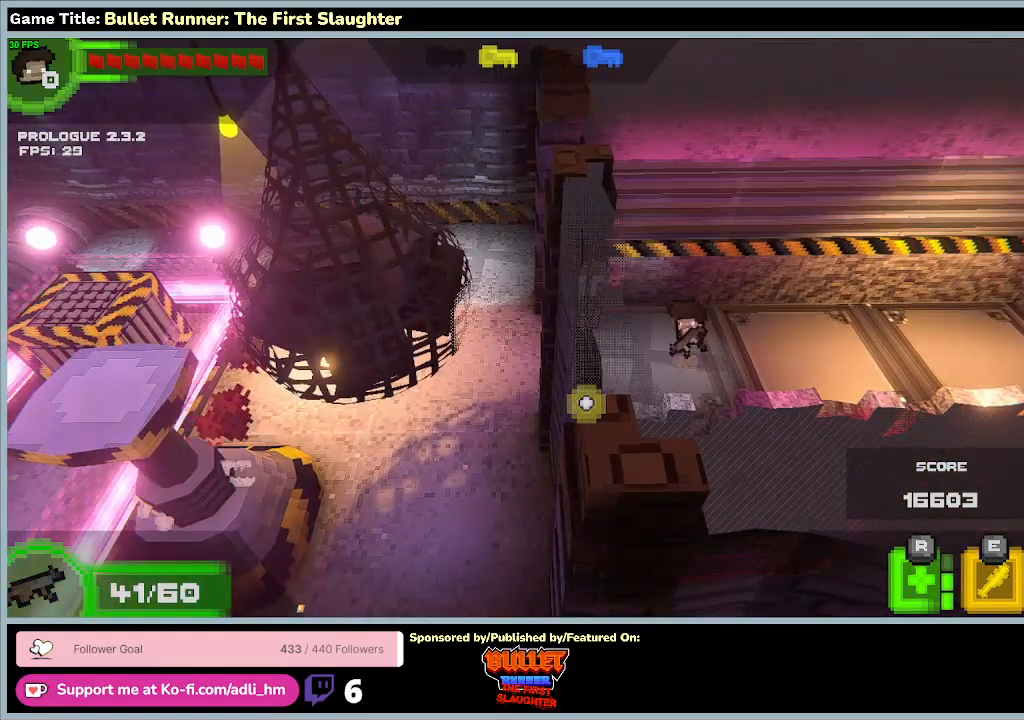
{"keys": ["d"], "events": [[233, "d", "up"], [367, "d", "down"]]}
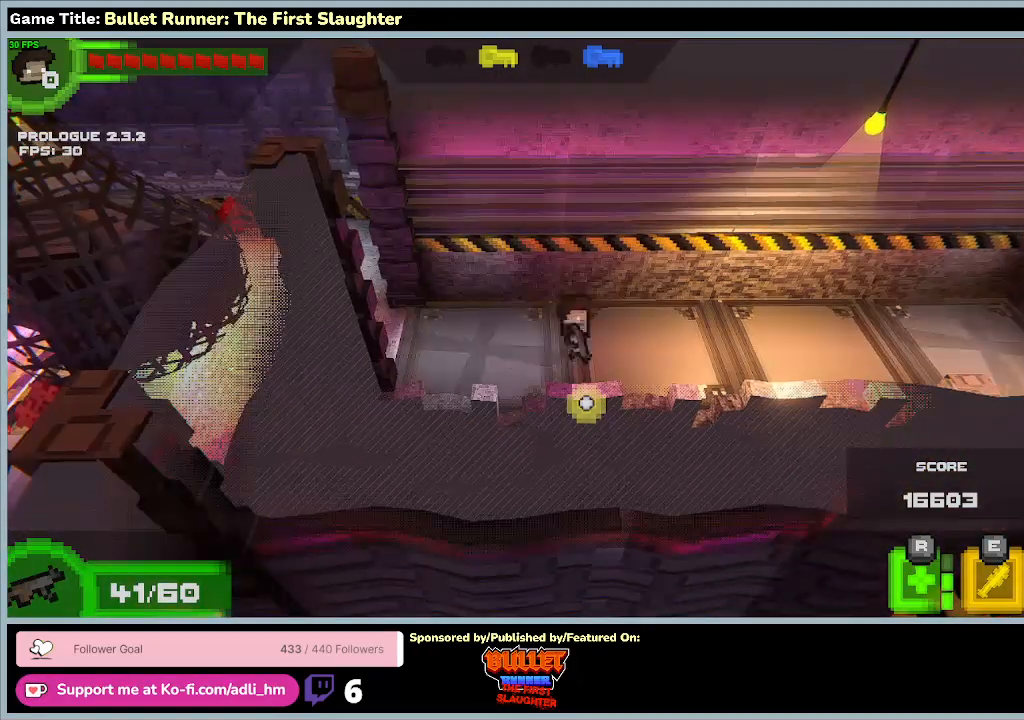
{"keys": ["d"], "events": []}
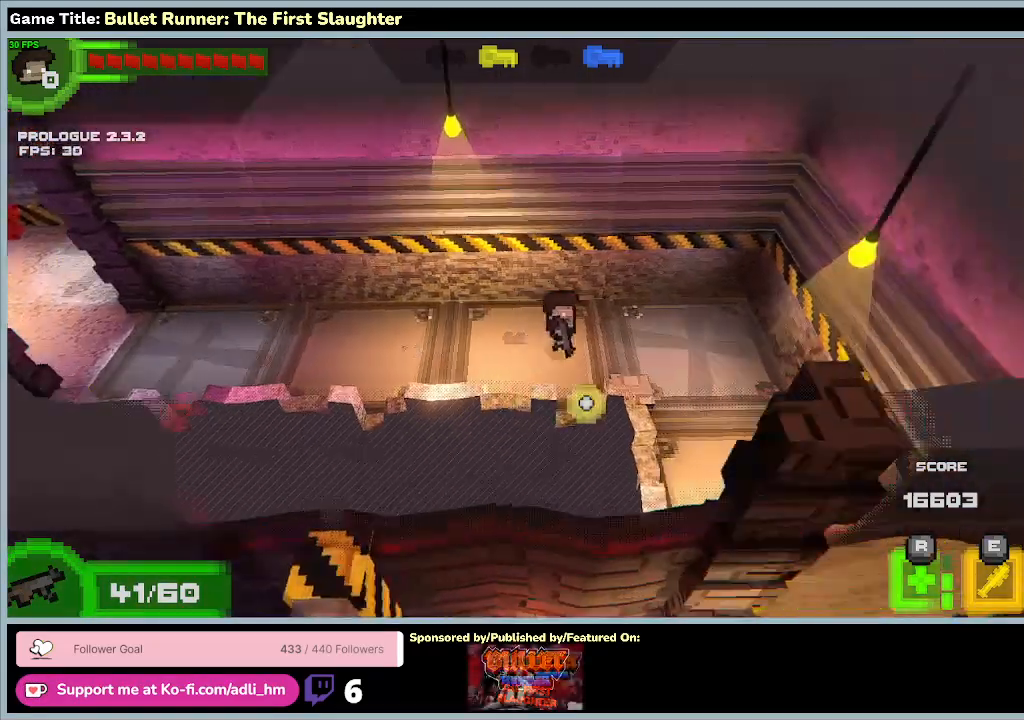
{"keys": [], "events": [[367, "d", "up"]]}
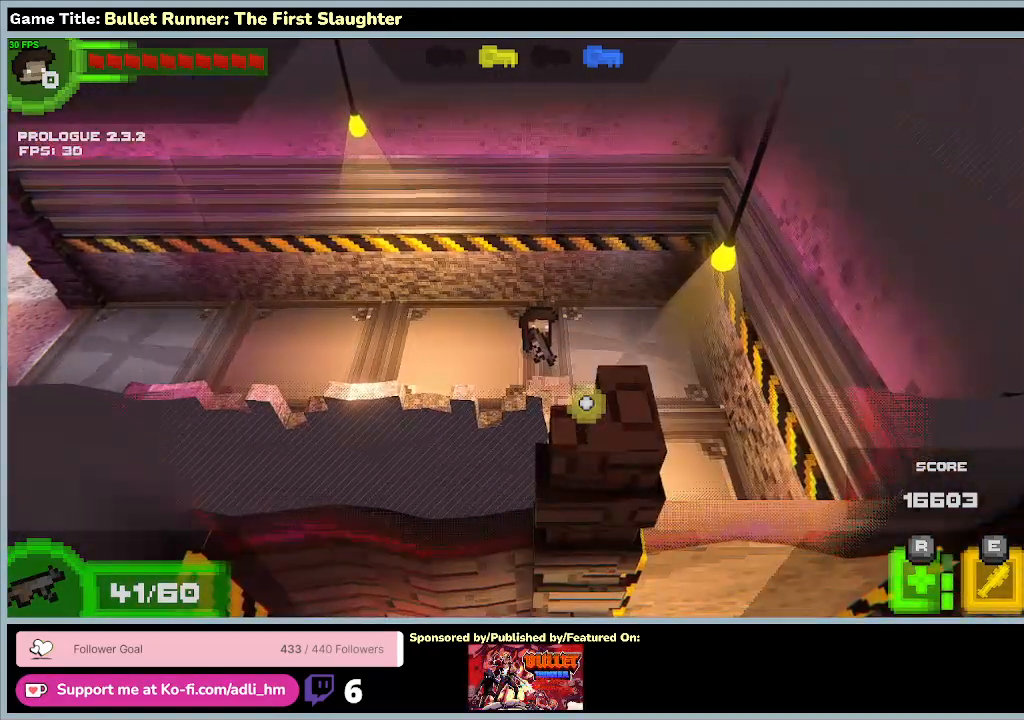
{"keys": ["d"], "events": [[67, "d", "down"]]}
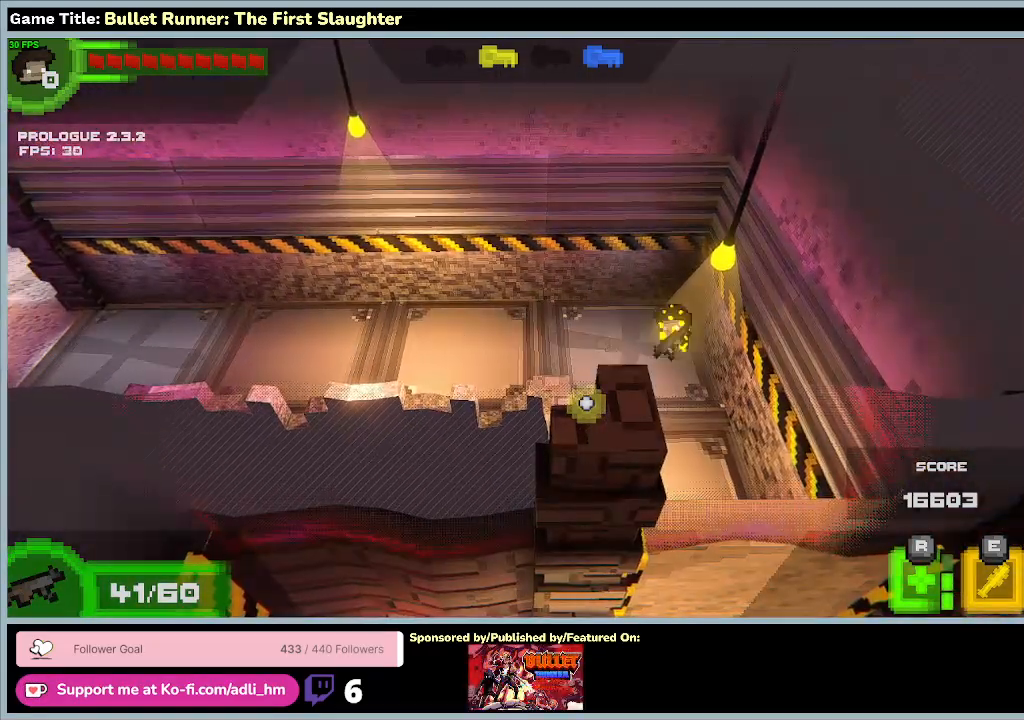
{"keys": ["s"], "events": [[100, "d", "up"], [100, "s", "down"]]}
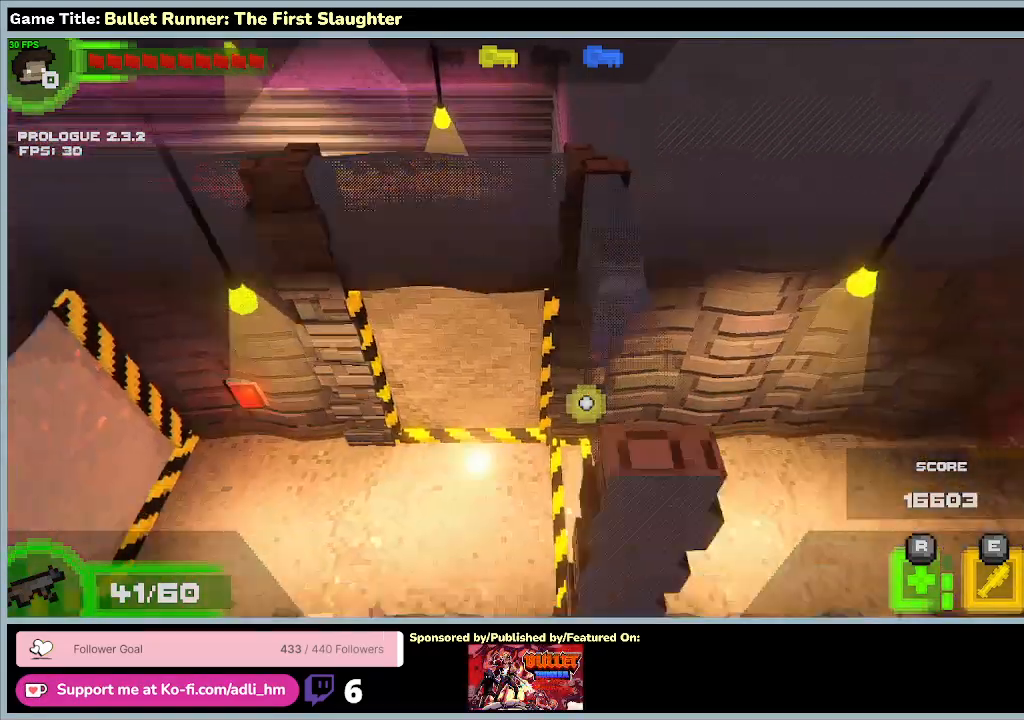
{"keys": [], "events": [[333, "s", "up"]]}
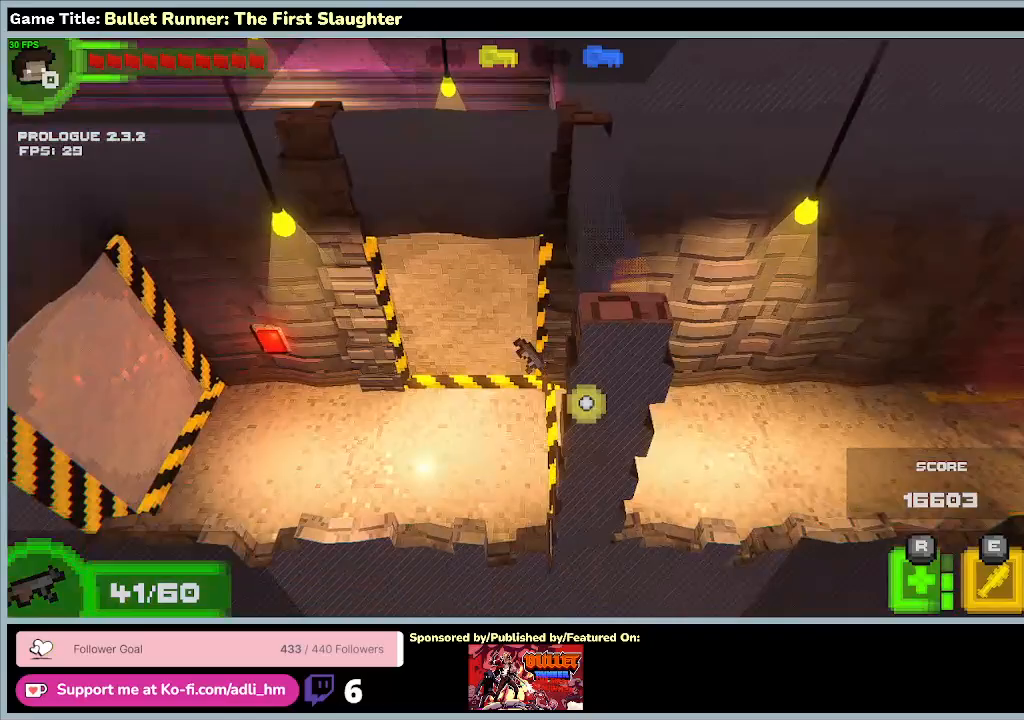
{"keys": ["s"], "events": [[200, "s", "down"]]}
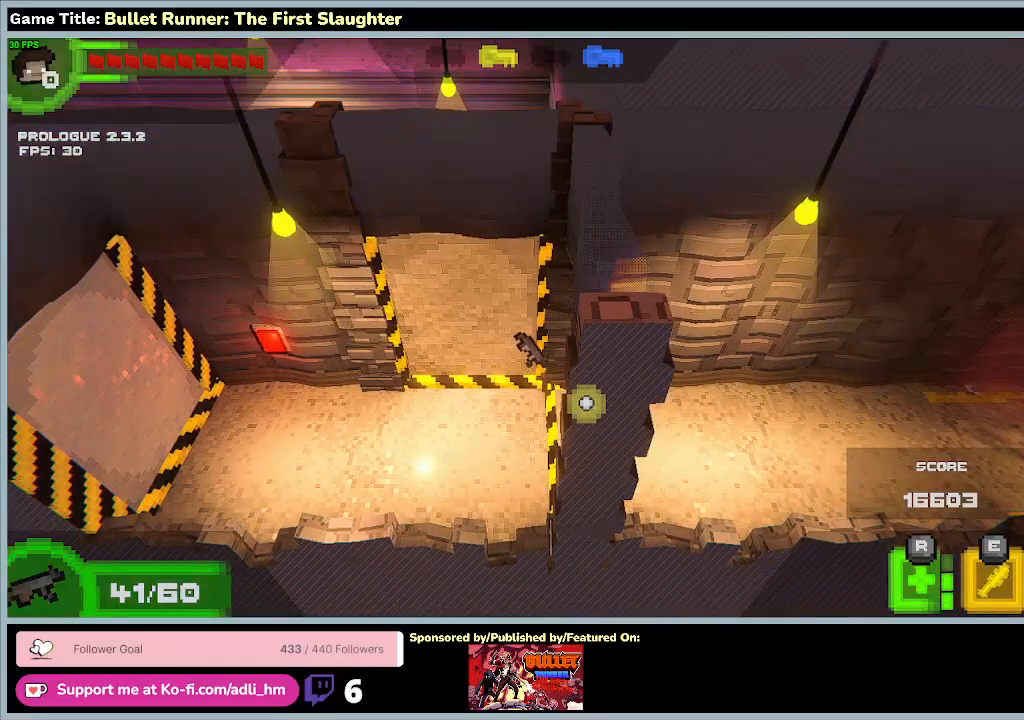
{"keys": ["a", "s"], "events": [[33, "a", "down"], [233, "s", "up"], [467, "s", "down"]]}
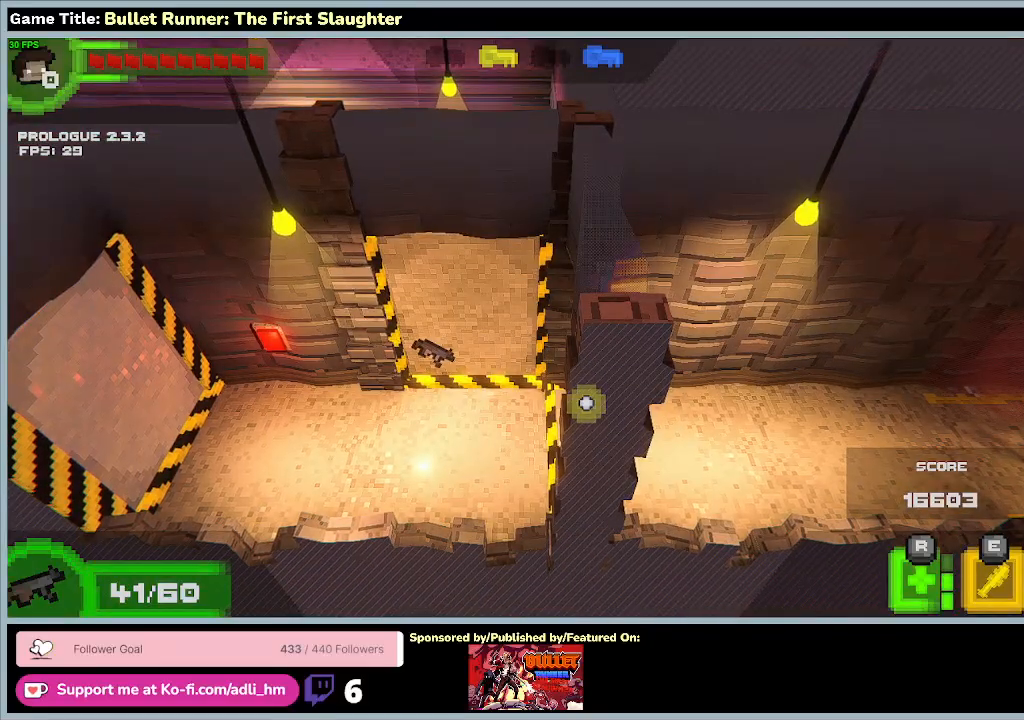
{"keys": ["s"], "events": [[133, "a", "up"]]}
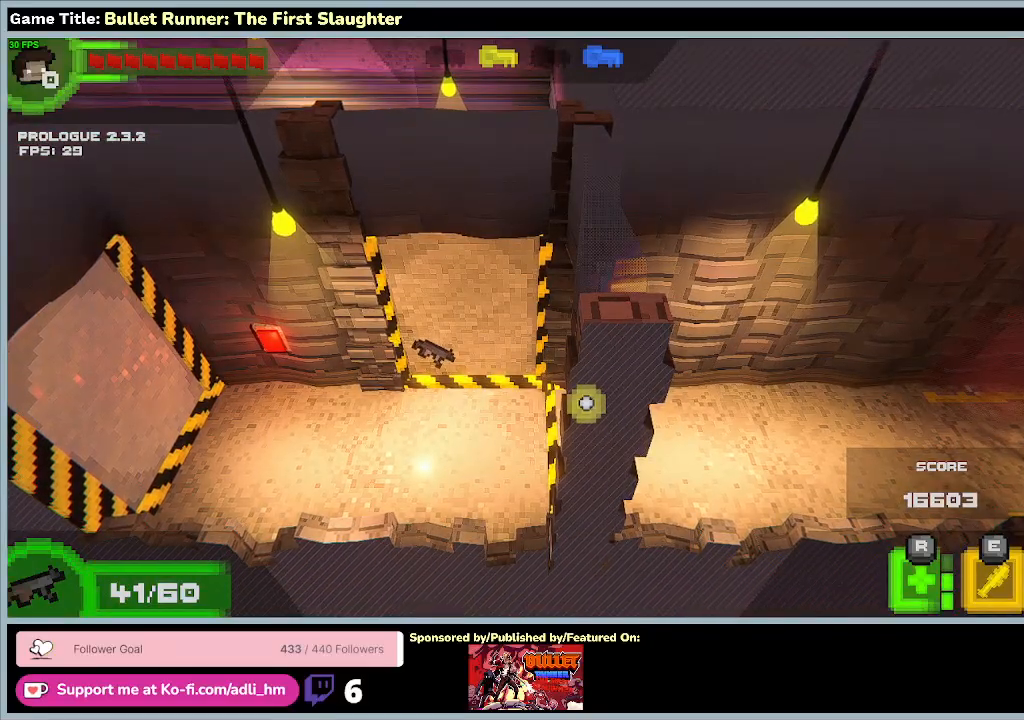
{"keys": ["w"], "events": [[33, "w", "down"], [100, "s", "up"]]}
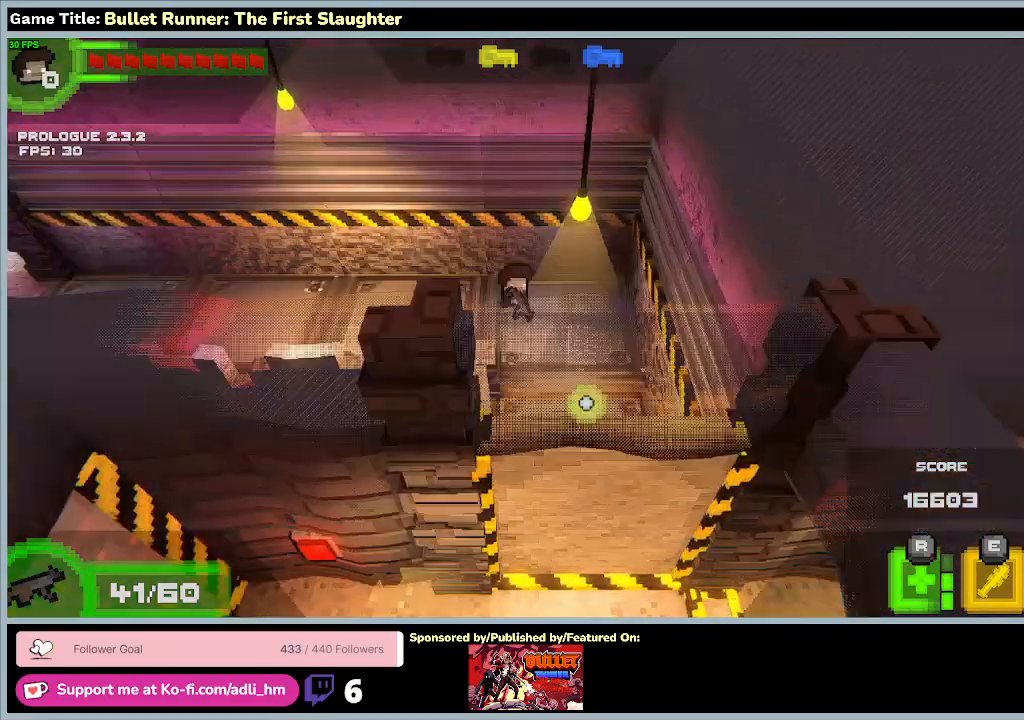
{"keys": ["a", "w"], "events": [[367, "a", "down"]]}
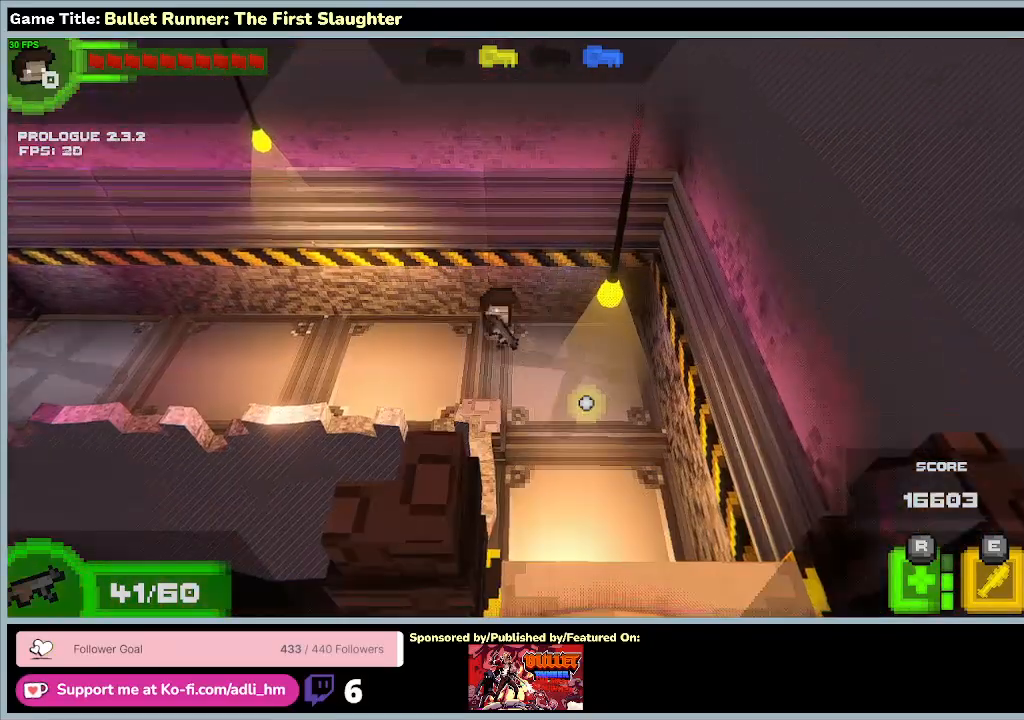
{"keys": ["a"], "events": [[333, "w", "up"]]}
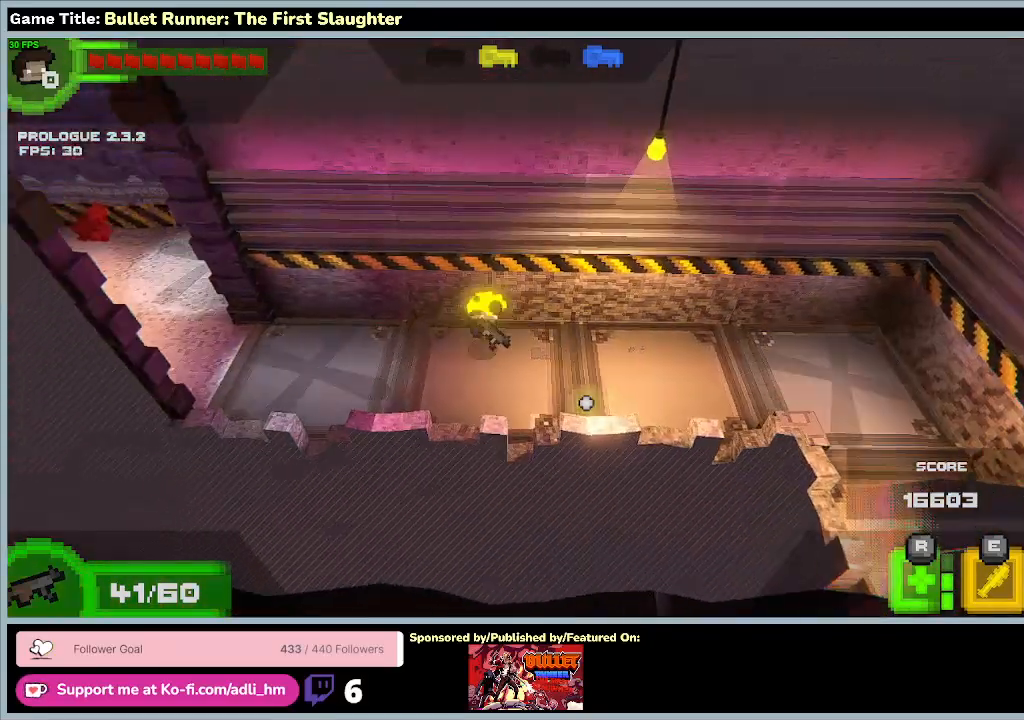
{"keys": ["a"], "events": []}
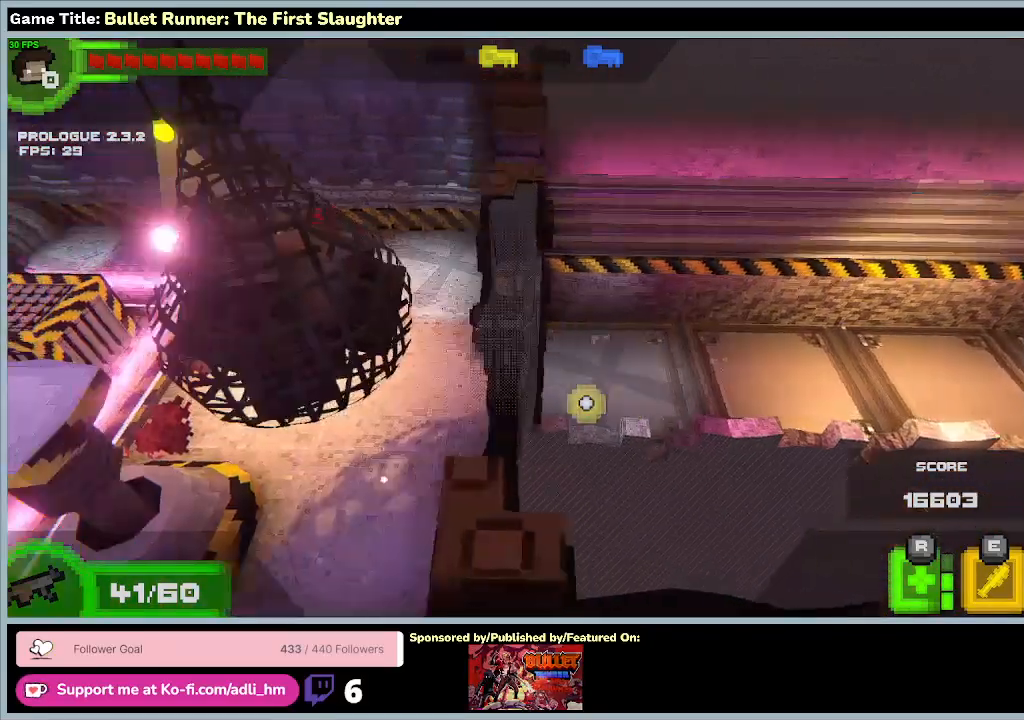
{"keys": ["a", "w"], "events": [[133, "w", "down"]]}
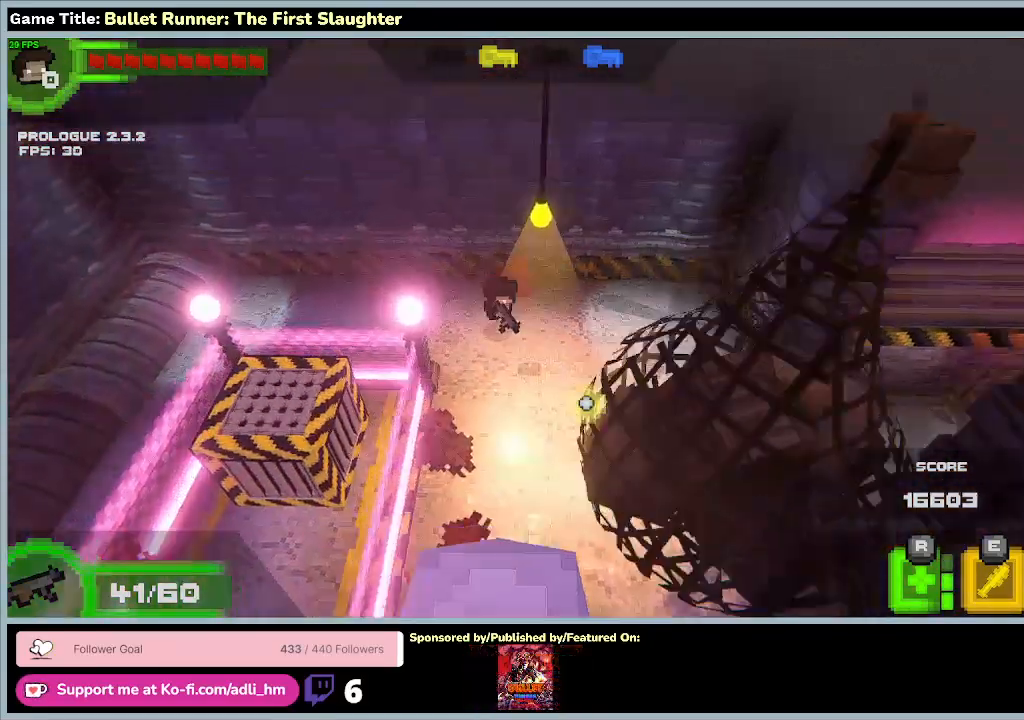
{"keys": ["a"], "events": [[433, "w", "up"]]}
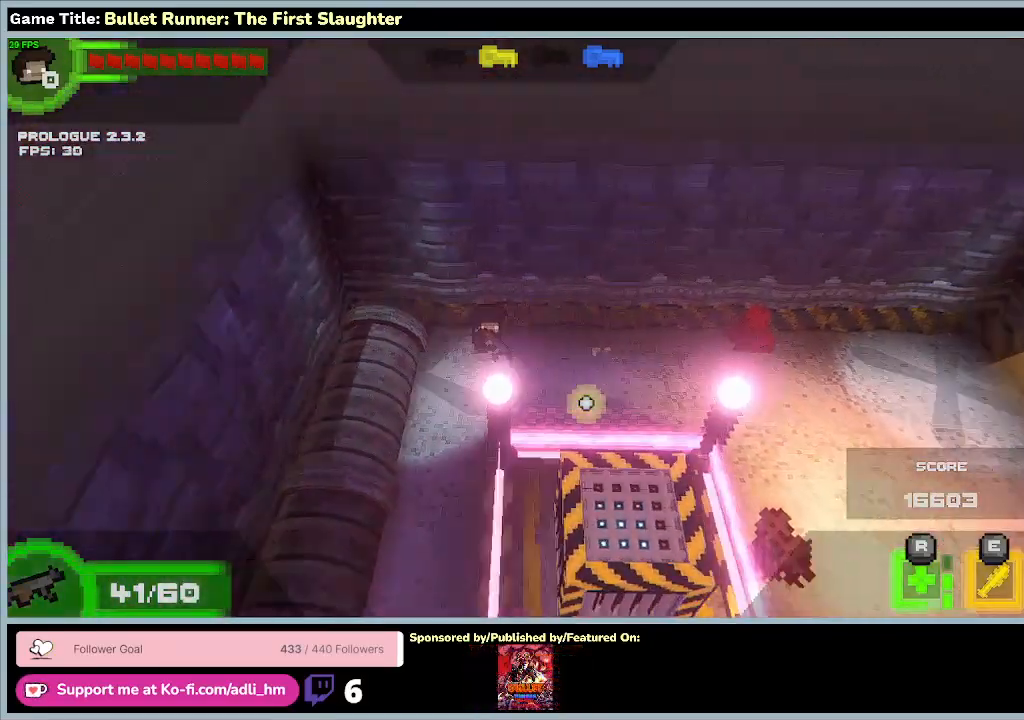
{"keys": ["d", "s"], "events": [[67, "s", "down"], [433, "d", "down"], [500, "a", "up"]]}
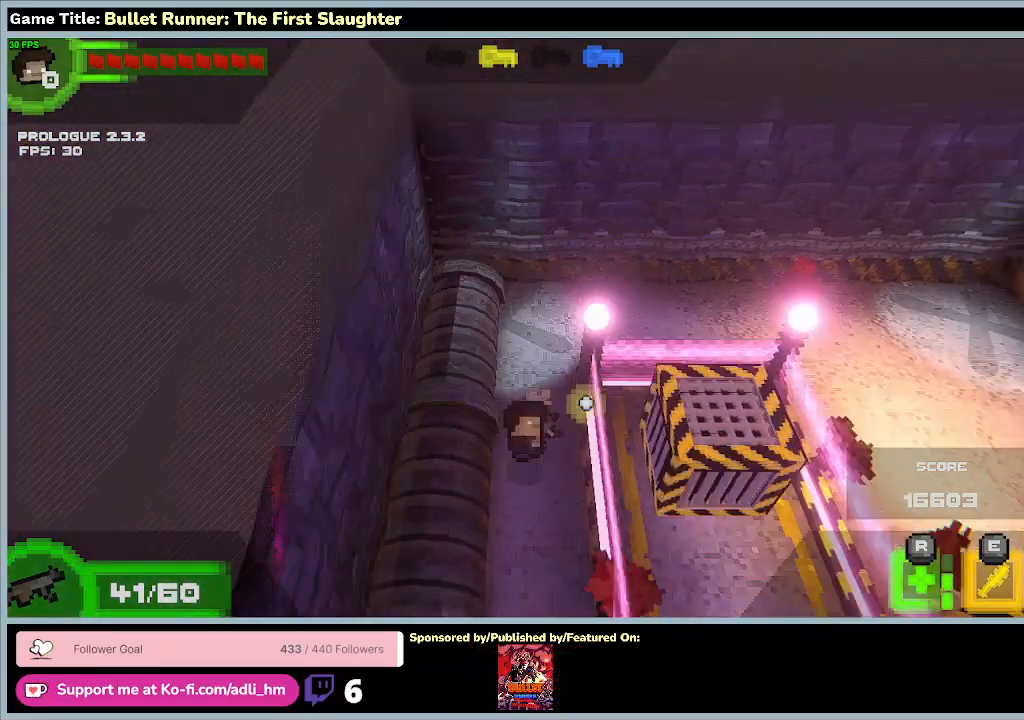
{"keys": ["s"], "events": [[333, "d", "up"]]}
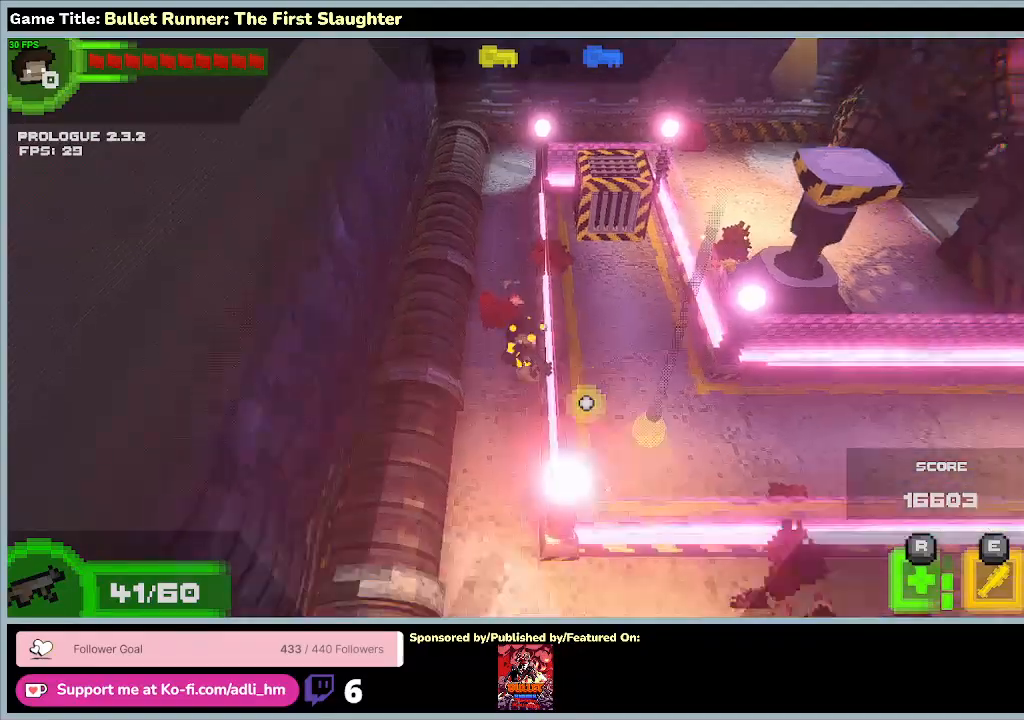
{"keys": ["s"], "events": []}
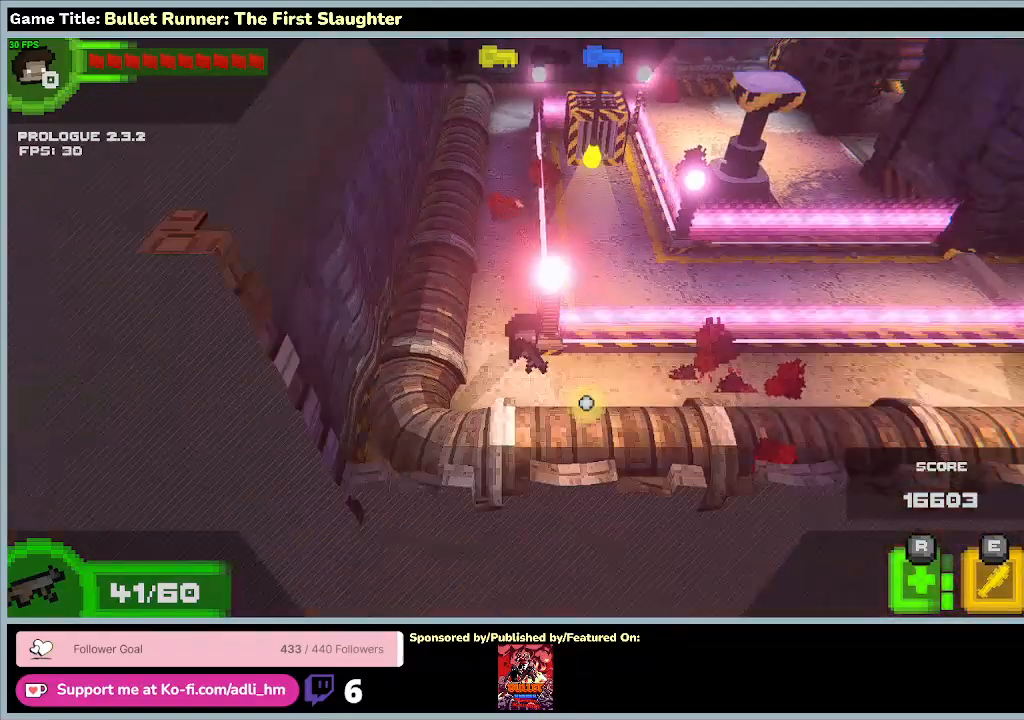
{"keys": ["d"], "events": [[100, "s", "up"], [333, "d", "down"]]}
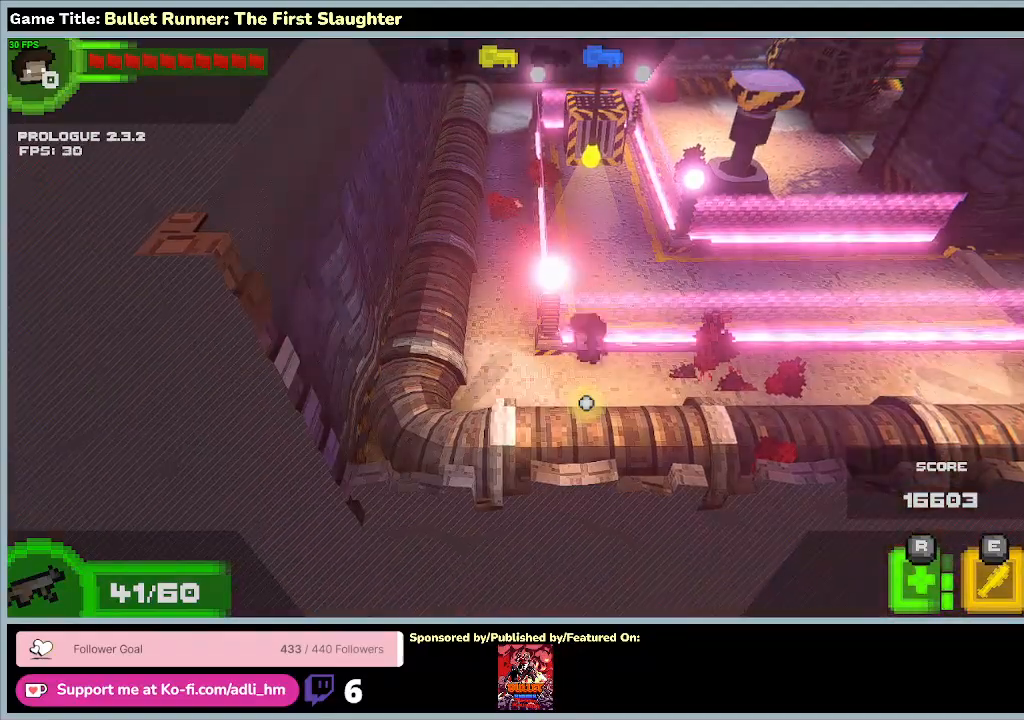
{"keys": ["d"], "events": []}
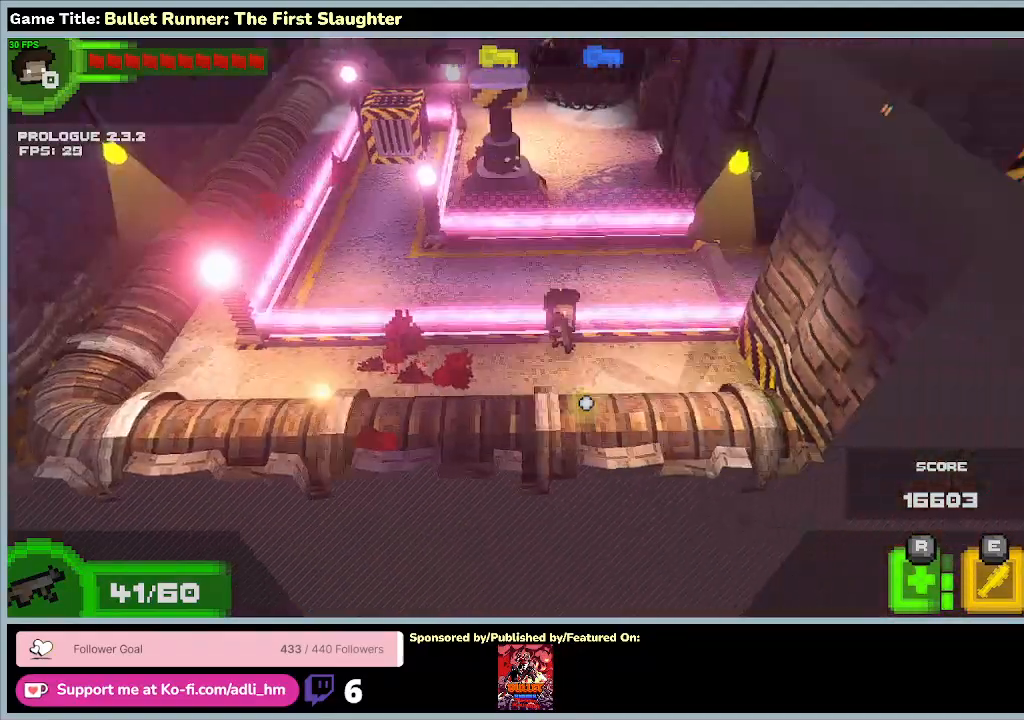
{"keys": ["d", "w"], "events": [[467, "w", "down"]]}
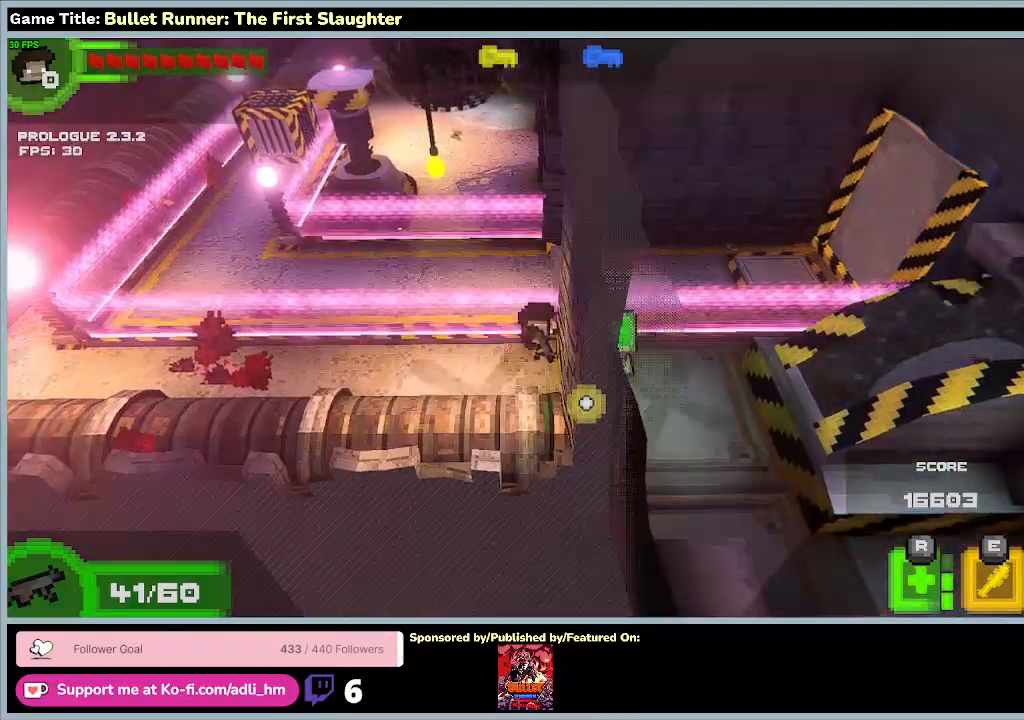
{"keys": ["d", "w"], "events": [[167, "d", "up"], [500, "d", "down"]]}
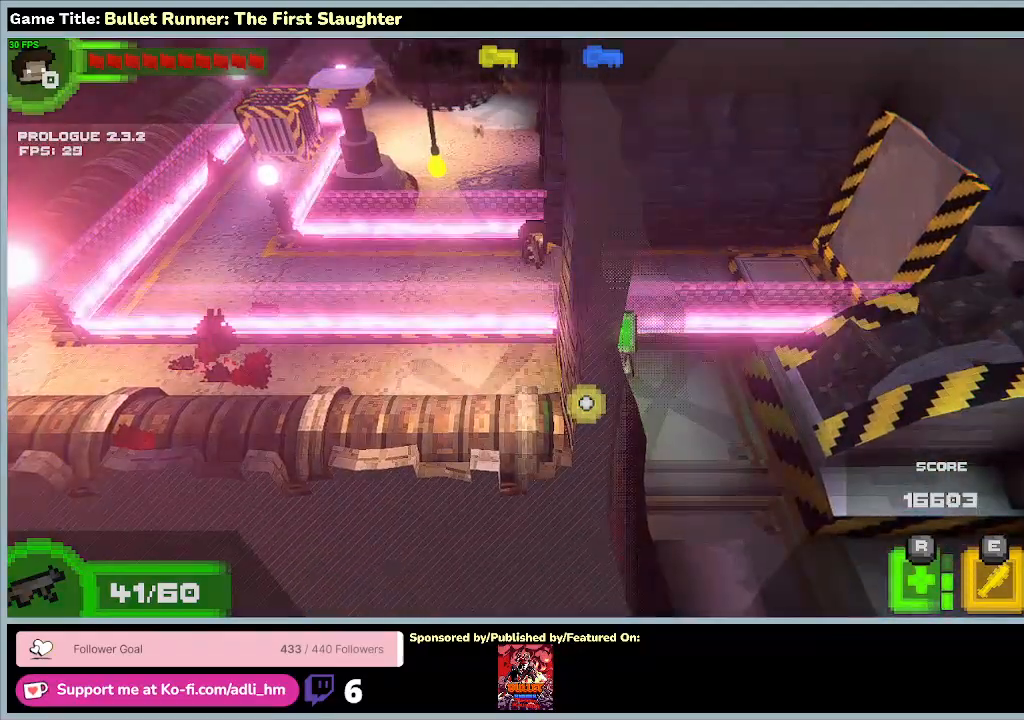
{"keys": ["d"], "events": [[133, "w", "up"]]}
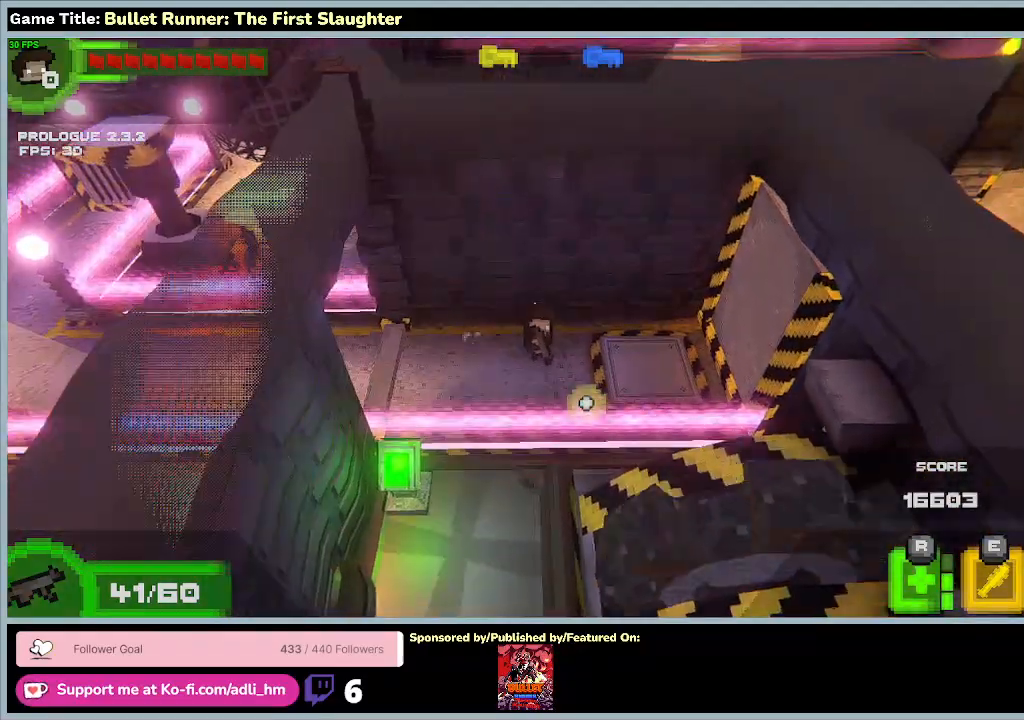
{"keys": [], "events": [[200, "d", "up"]]}
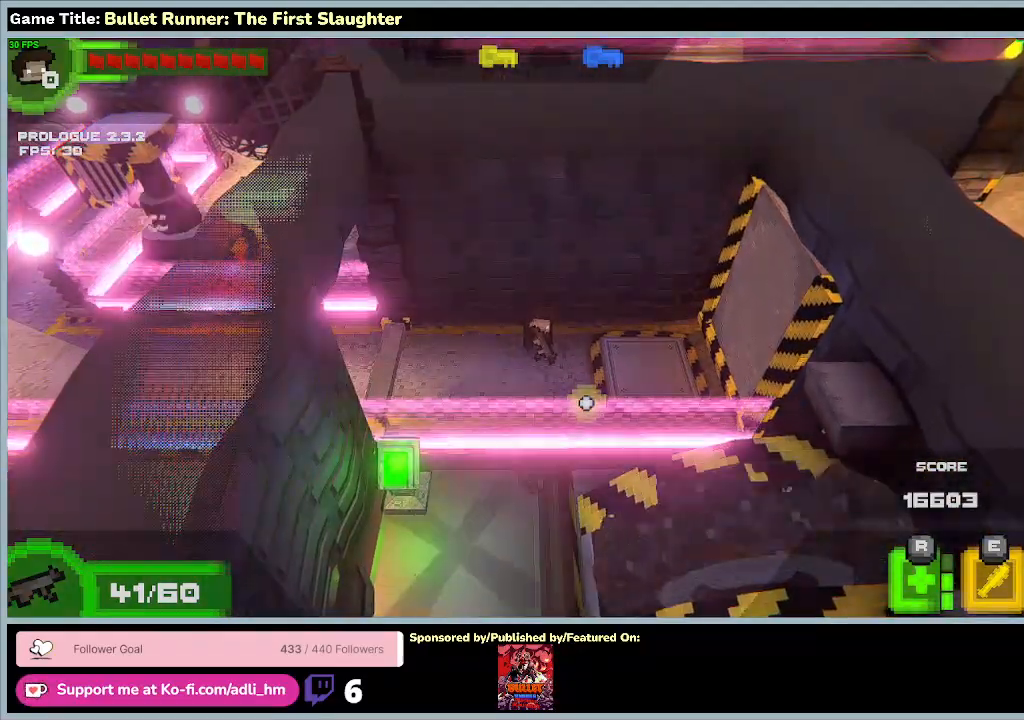
{"keys": ["a"], "events": [[200, "a", "down"]]}
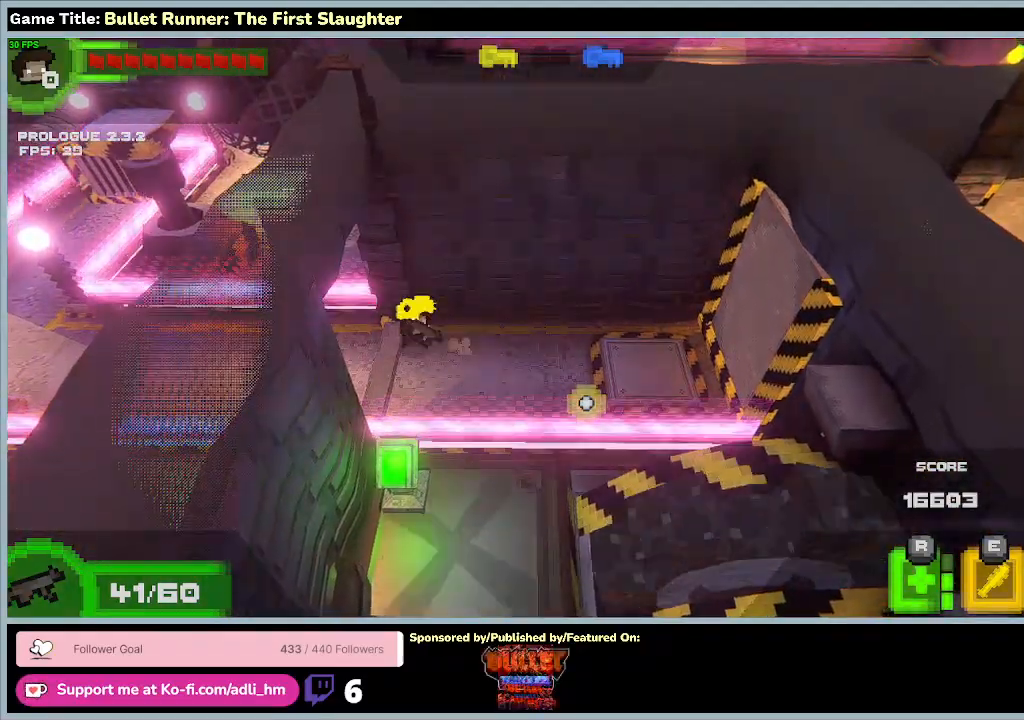
{"keys": ["a"], "events": []}
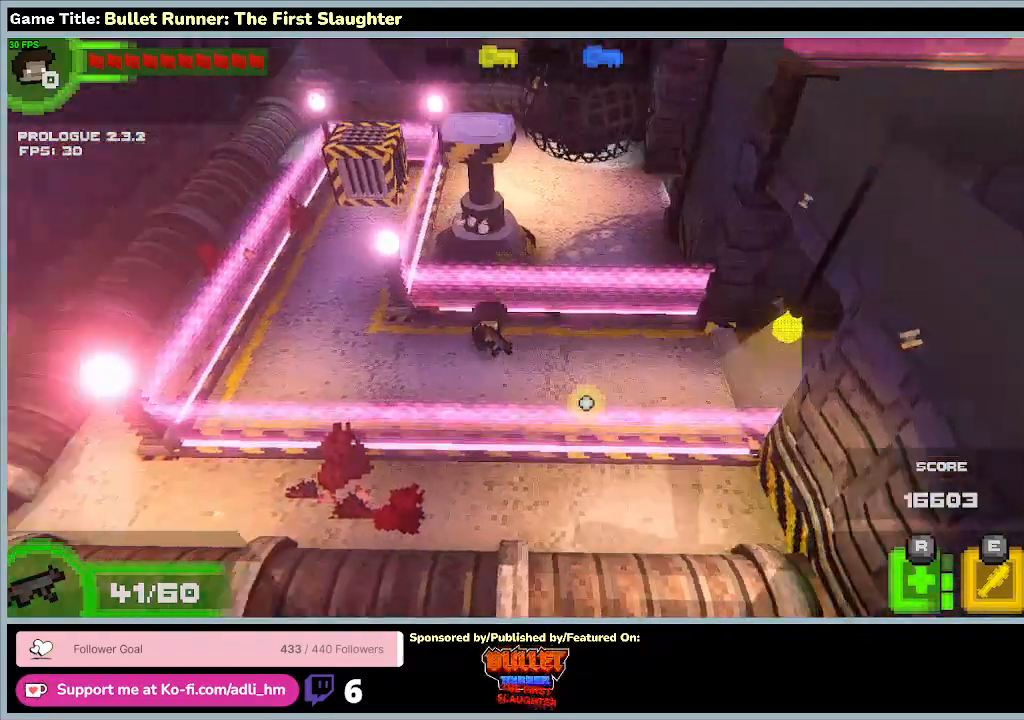
{"keys": ["a", "w"], "events": [[500, "w", "down"]]}